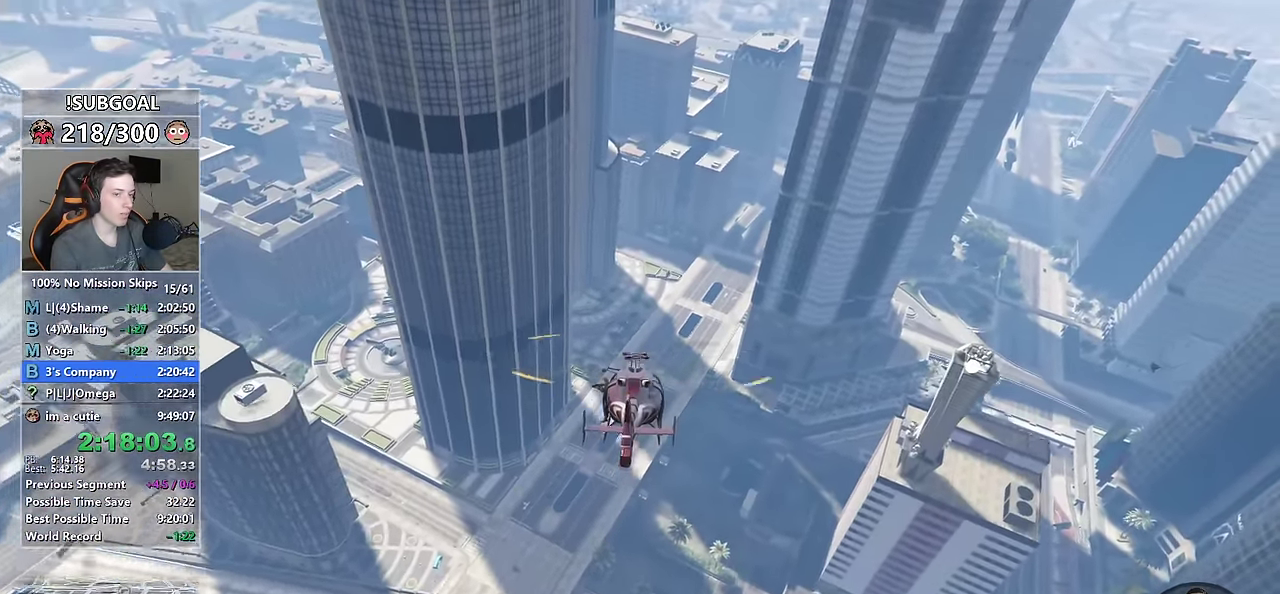
Gameplay with keyboard and mouse; each line is a JSON object with the keys and mouse buttons held at the frame after it. "events" lists presses ("down") and releases ("up") of "1", "2", "3", "4", "5", "6", "7", "a", "c", "caps_lock", "ctrl", "d", "e", "escape", "f", "f1", "f2", "f3", "g", "num4", "num5", "num6", "p", "q", "r", "return", "s", "shift", "space", "tab", "v", "w", "mouse_left", "mouse_middle", "mouse_right", "mouse_mb4", "mouse_mb5", "mouse_wheel_up" and "mouse_wheel_down" between this image and that frame as [ms after this image, input, new state], when the widget could be followed in between. "mouse_left", "mouse_middle", "mouse_right", "mouse_mb4", "mouse_mb5", "mouse_wheel_up", "mouse_wheel_down" = the "left", "middle", "right", "mb4", "mb5", "wheel_up", "wheel_down" buttons of the "mouse" list. No other keys are recorded. Not read: mouse_move other_keys.
{"keys": ["w"], "mouse": [], "events": []}
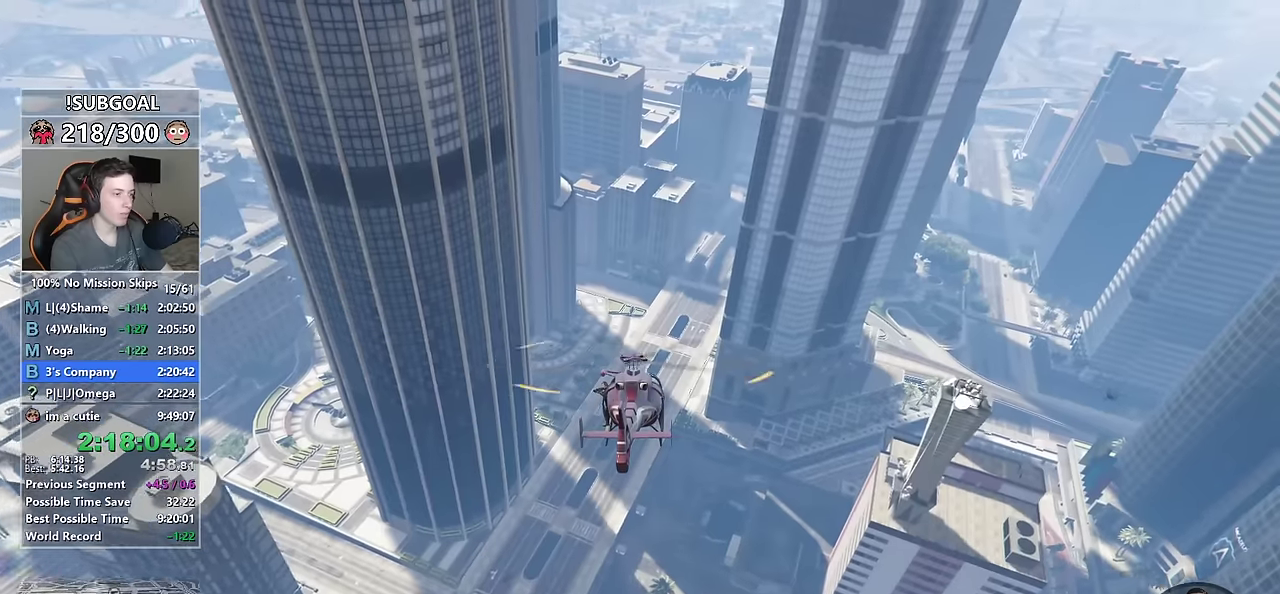
{"keys": ["w"], "mouse": [], "events": [[333, "num4", "down"], [483, "num4", "up"]]}
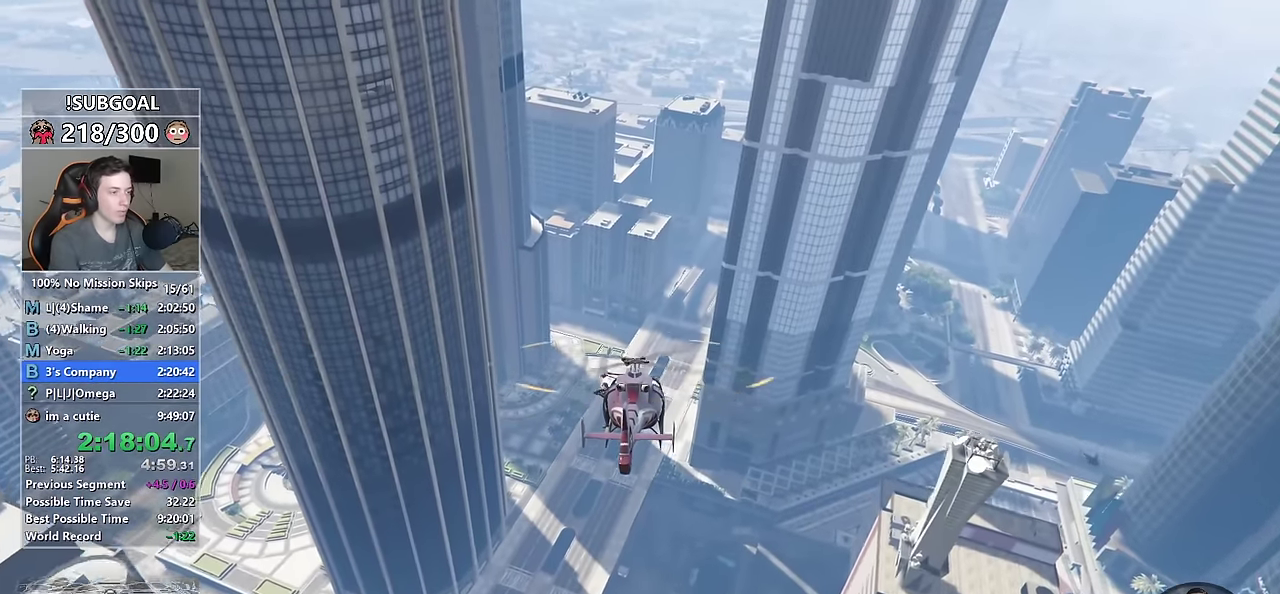
{"keys": [], "mouse": [], "events": [[67, "w", "up"], [167, "num4", "down"], [267, "num4", "up"], [267, "w", "down"], [400, "num4", "down"], [400, "w", "up"], [500, "num4", "up"]]}
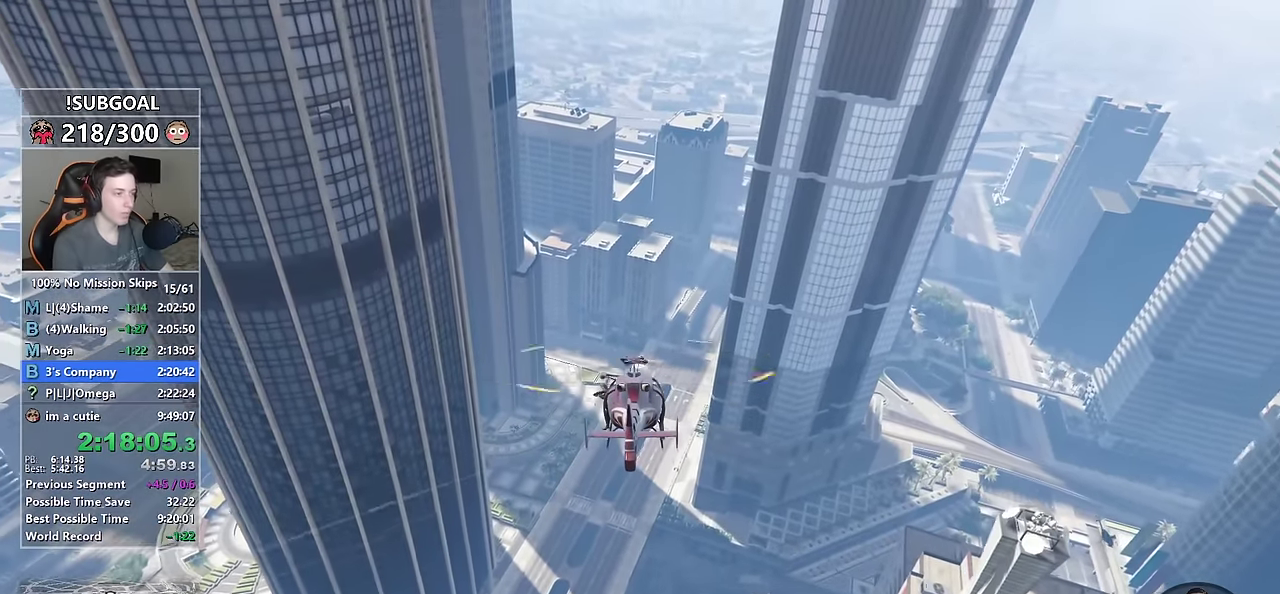
{"keys": ["num4", "w"], "mouse": [], "events": [[83, "w", "down"], [133, "num4", "down"], [183, "w", "up"], [233, "num4", "up"], [300, "w", "down"], [367, "num4", "down"]]}
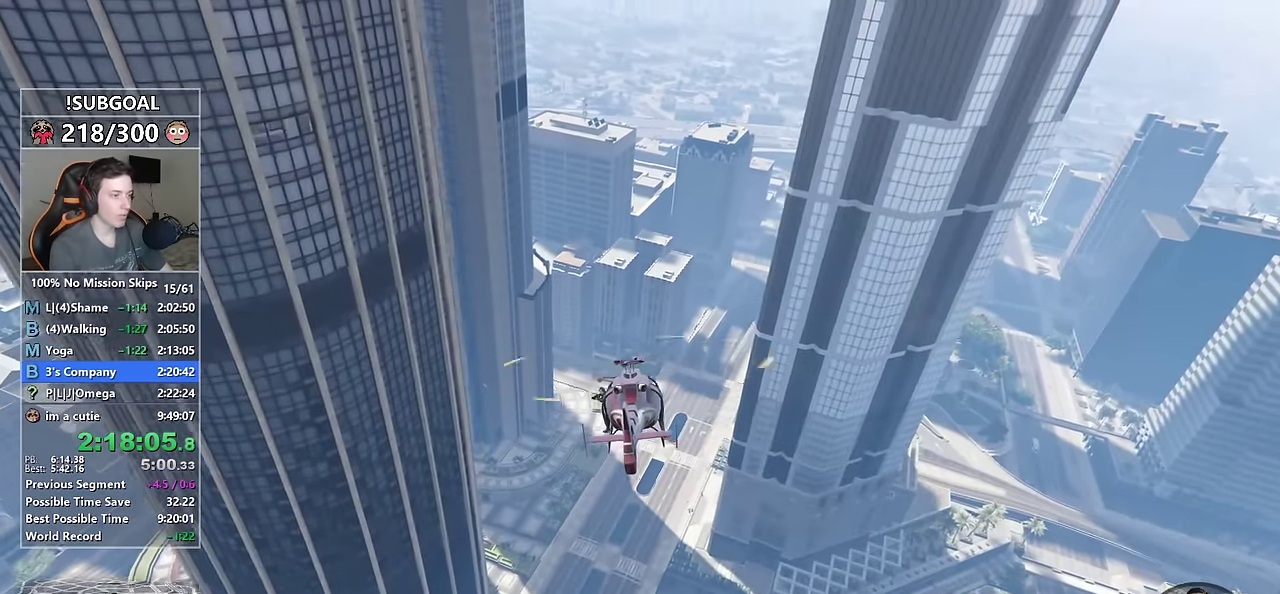
{"keys": ["num4", "w"], "mouse": [], "events": [[17, "num4", "up"], [50, "w", "up"], [100, "num4", "down"], [150, "w", "down"]]}
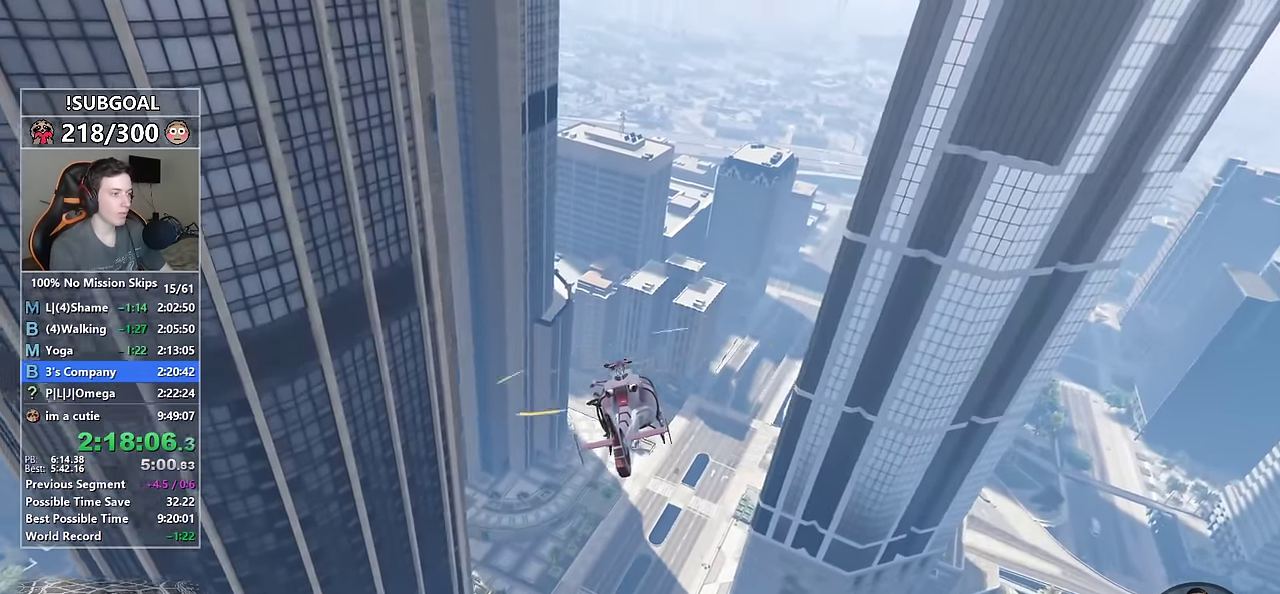
{"keys": ["num4", "w"], "mouse": [], "events": []}
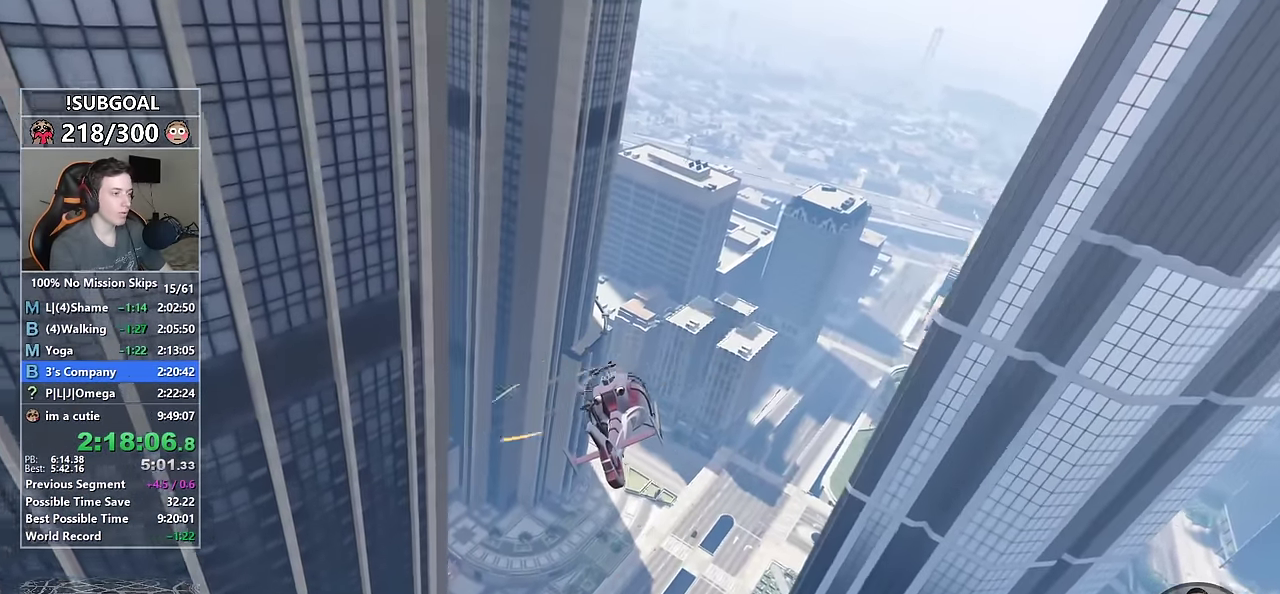
{"keys": ["num4", "w"], "mouse": [], "events": []}
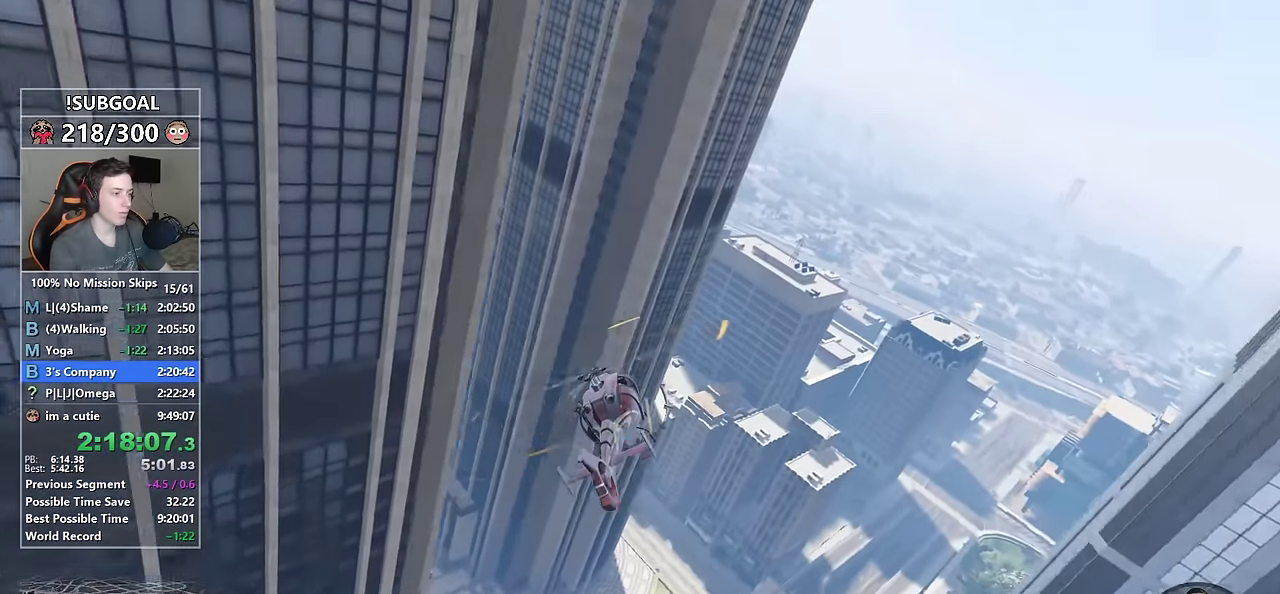
{"keys": ["num4", "w"], "mouse": [], "events": []}
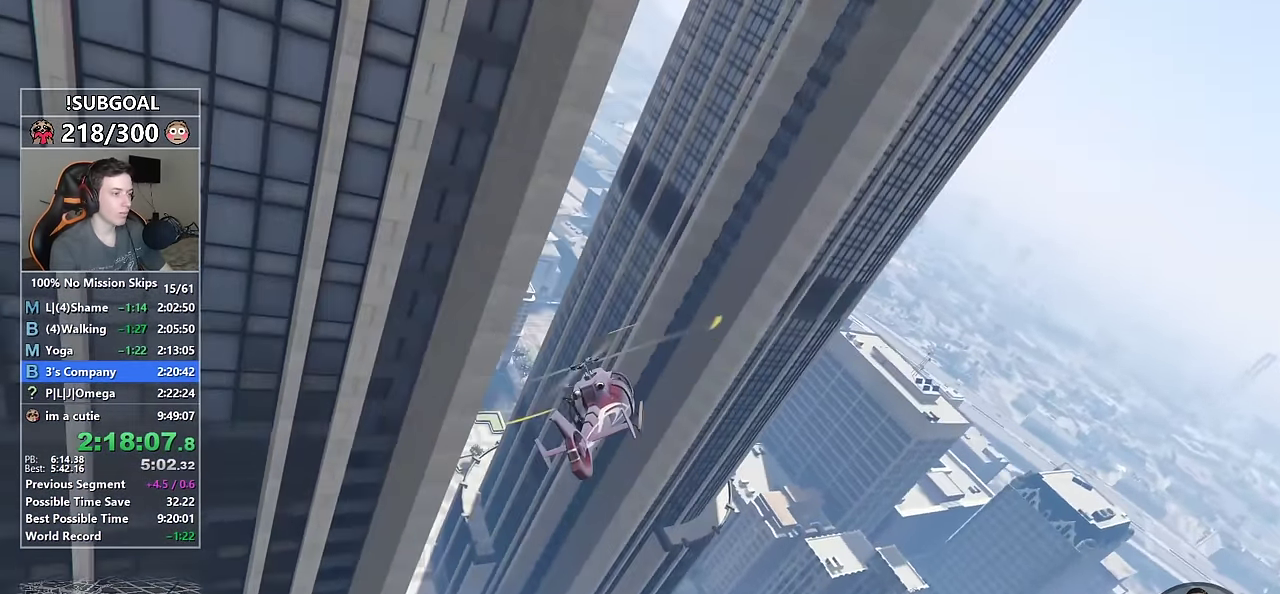
{"keys": ["num4", "w"], "mouse": [], "events": [[33, "num4", "up"], [350, "num4", "down"]]}
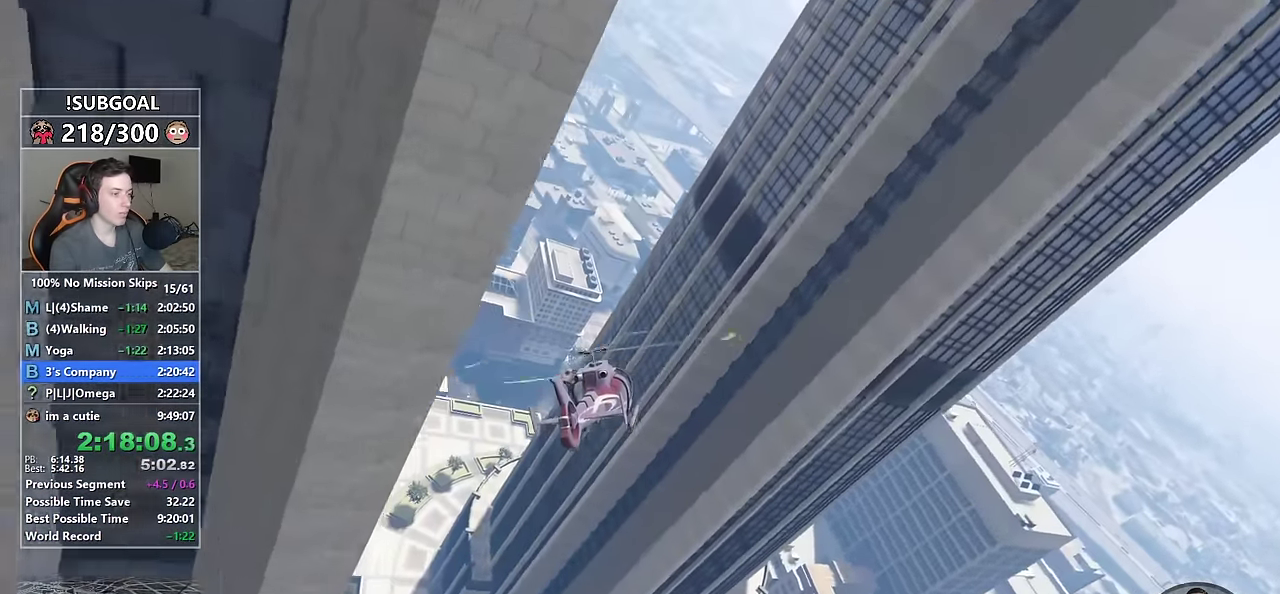
{"keys": ["num4", "w"], "mouse": [], "events": []}
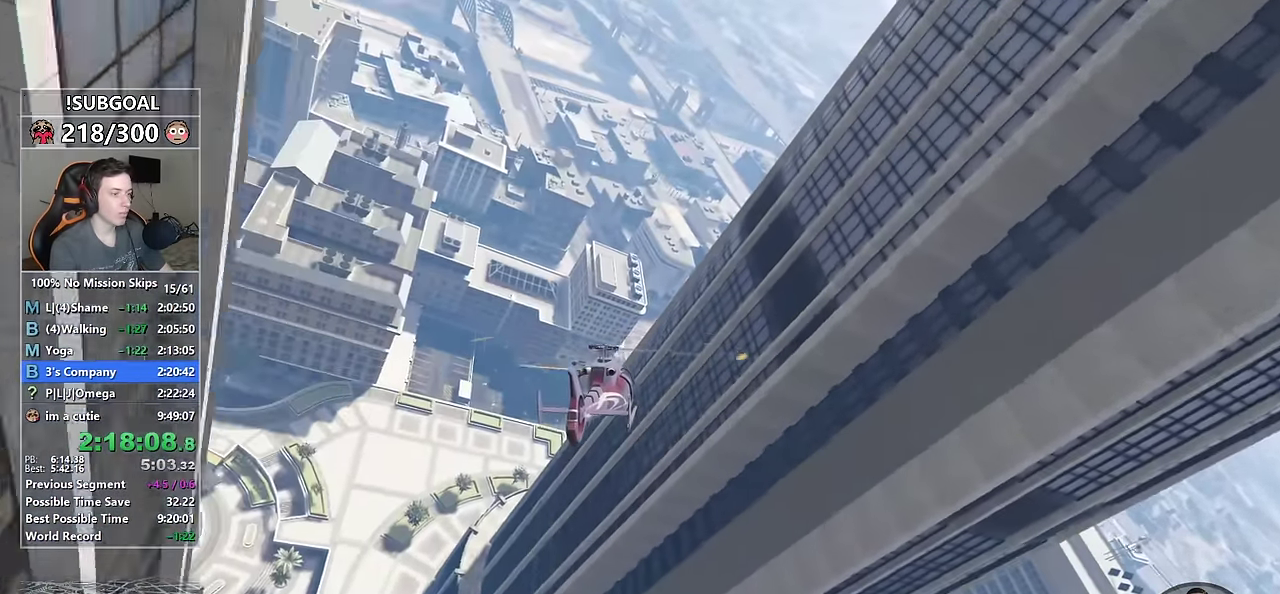
{"keys": ["num6", "w"], "mouse": [], "events": [[17, "num4", "up"], [250, "num6", "down"]]}
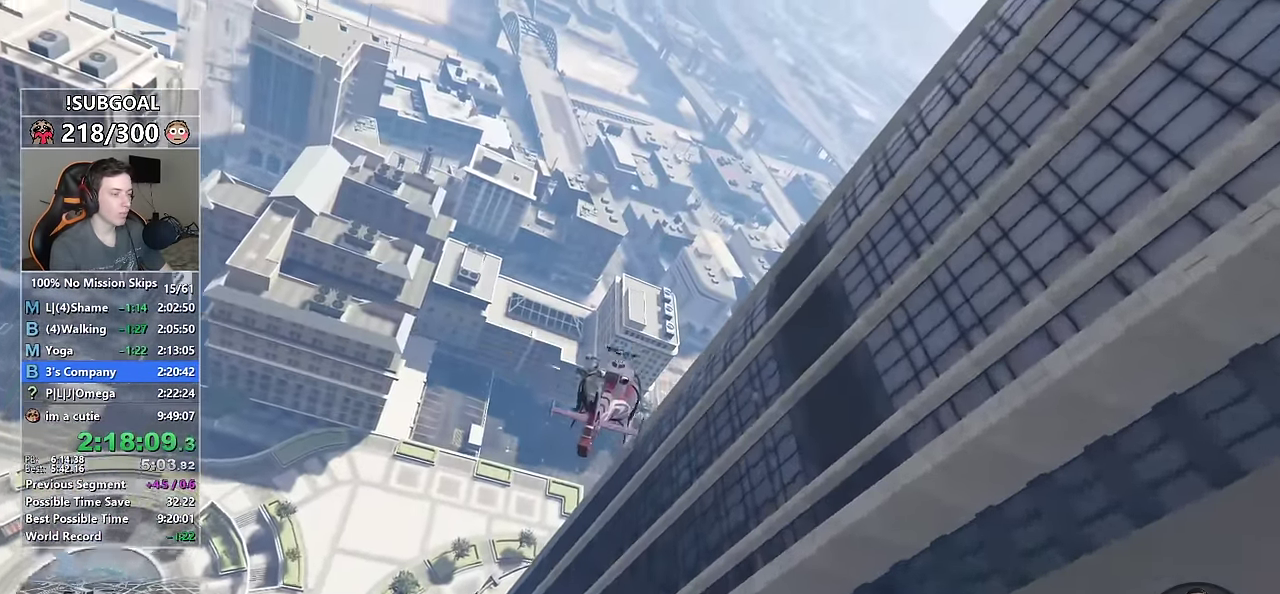
{"keys": ["num4", "w"], "mouse": [], "events": [[67, "d", "down"], [267, "d", "up"], [267, "num6", "up"], [500, "num4", "down"]]}
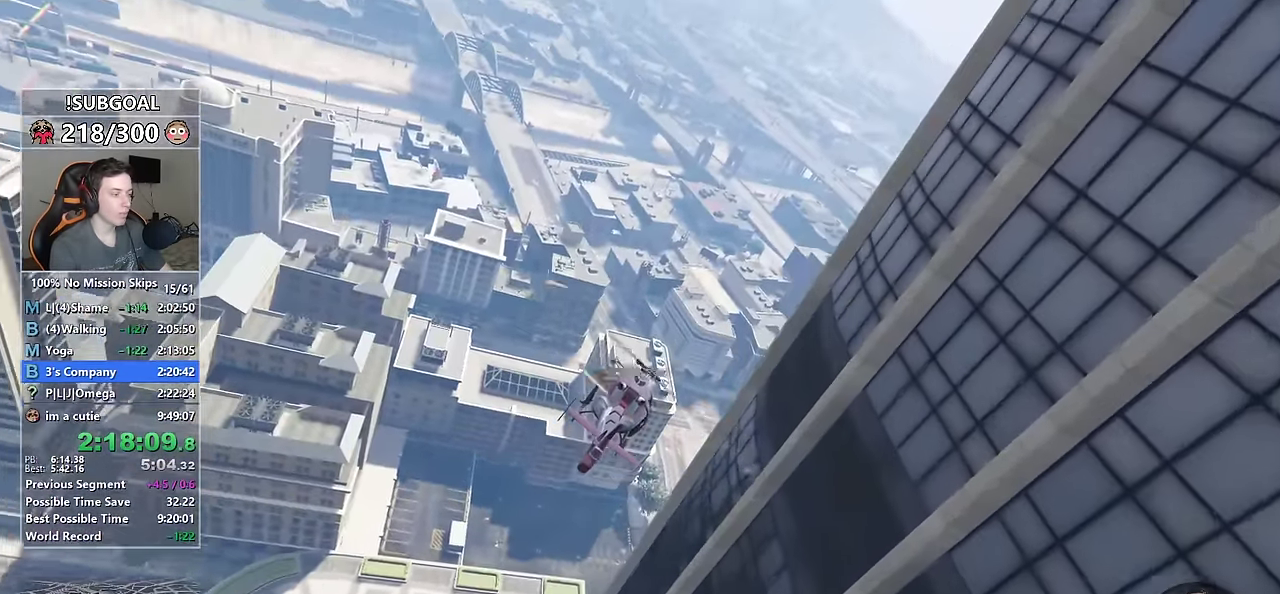
{"keys": ["w"], "mouse": [], "events": [[33, "num4", "up"], [133, "num6", "down"], [233, "d", "down"], [400, "num6", "up"], [417, "d", "up"]]}
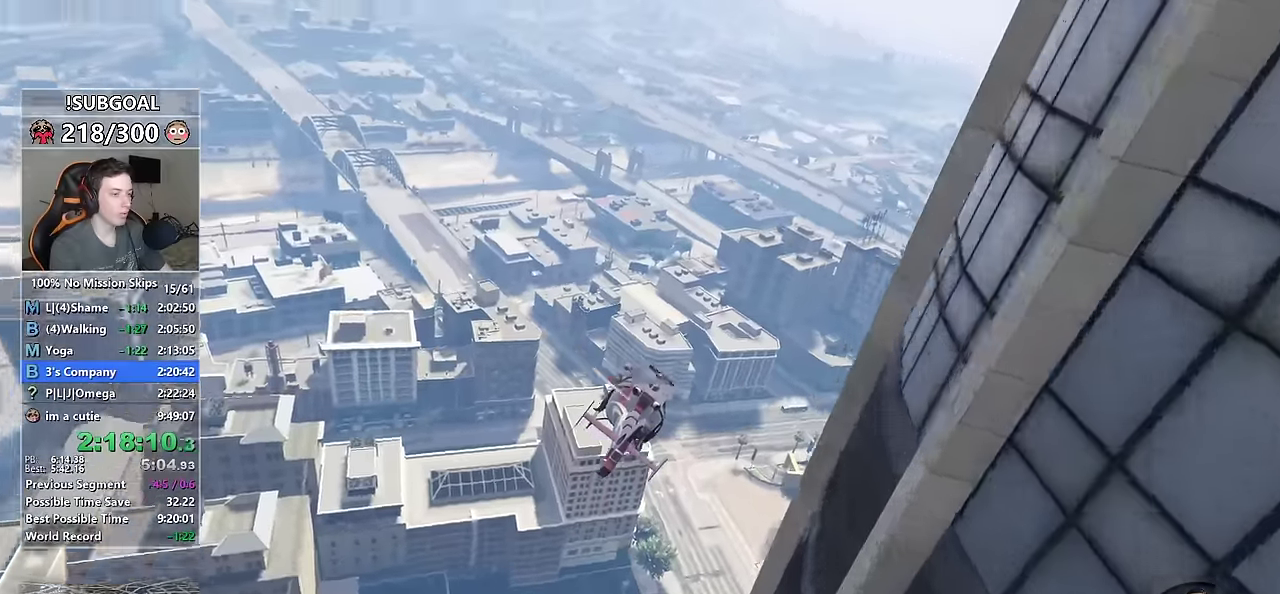
{"keys": ["num4", "w"], "mouse": [], "events": [[150, "num4", "down"]]}
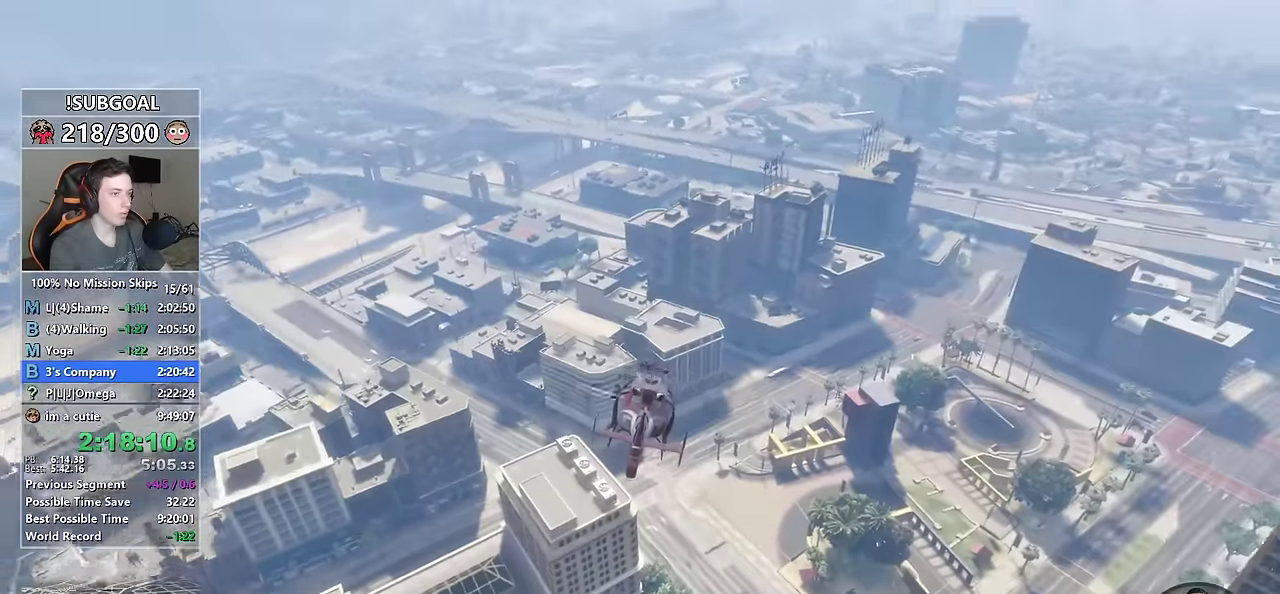
{"keys": ["num6", "w"], "mouse": [], "events": [[117, "num4", "up"], [350, "num6", "down"]]}
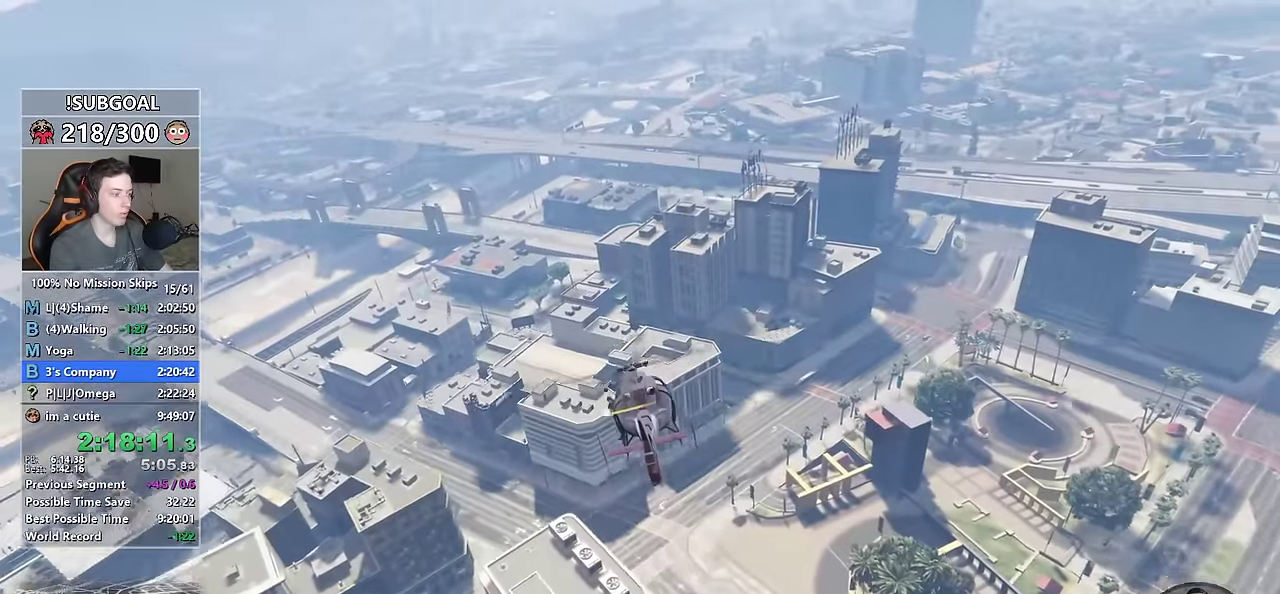
{"keys": ["w"], "mouse": [], "events": [[50, "d", "down"], [50, "num6", "up"], [233, "d", "up"], [233, "num6", "down"], [367, "num6", "up"]]}
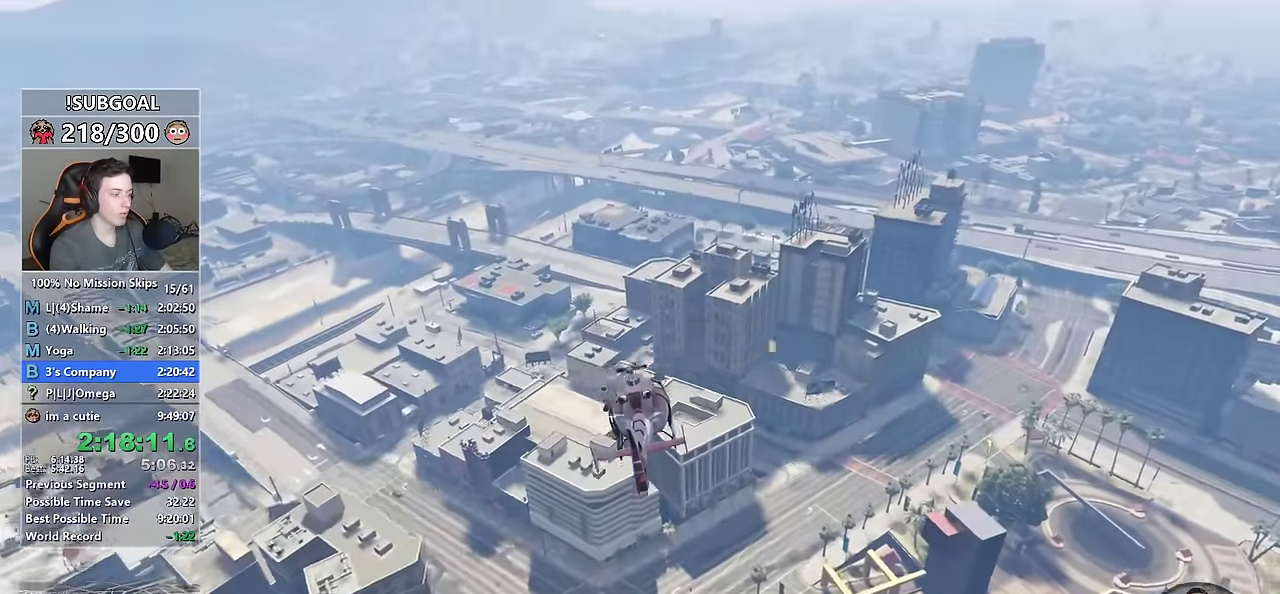
{"keys": ["w"], "mouse": [], "events": []}
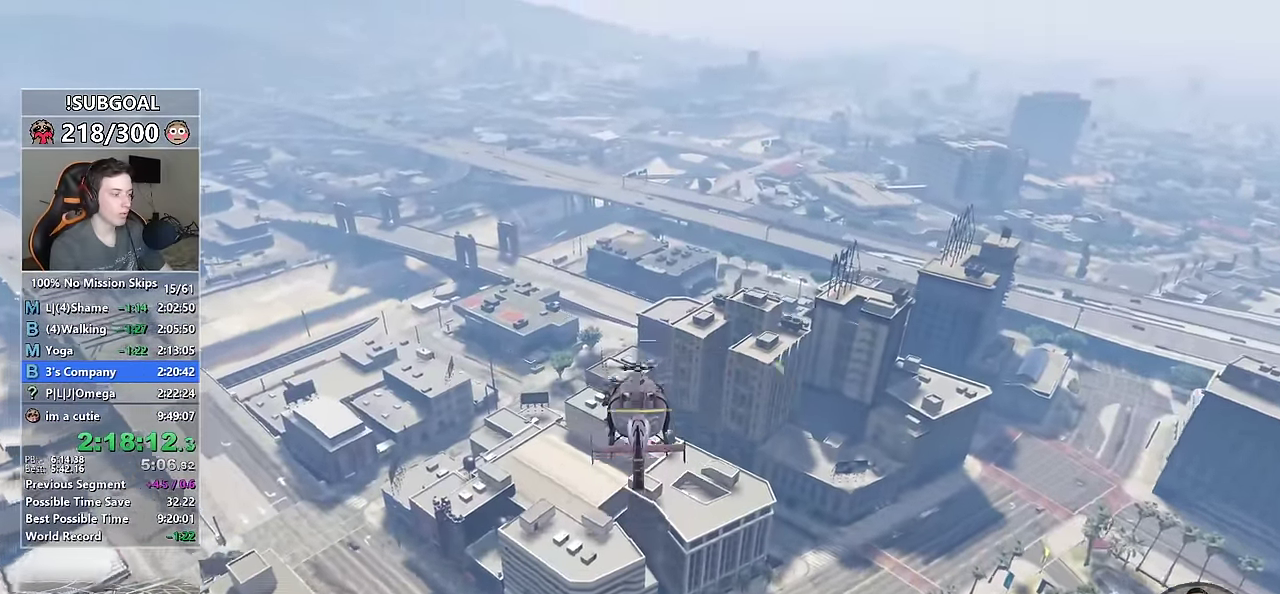
{"keys": ["w"], "mouse": [], "events": []}
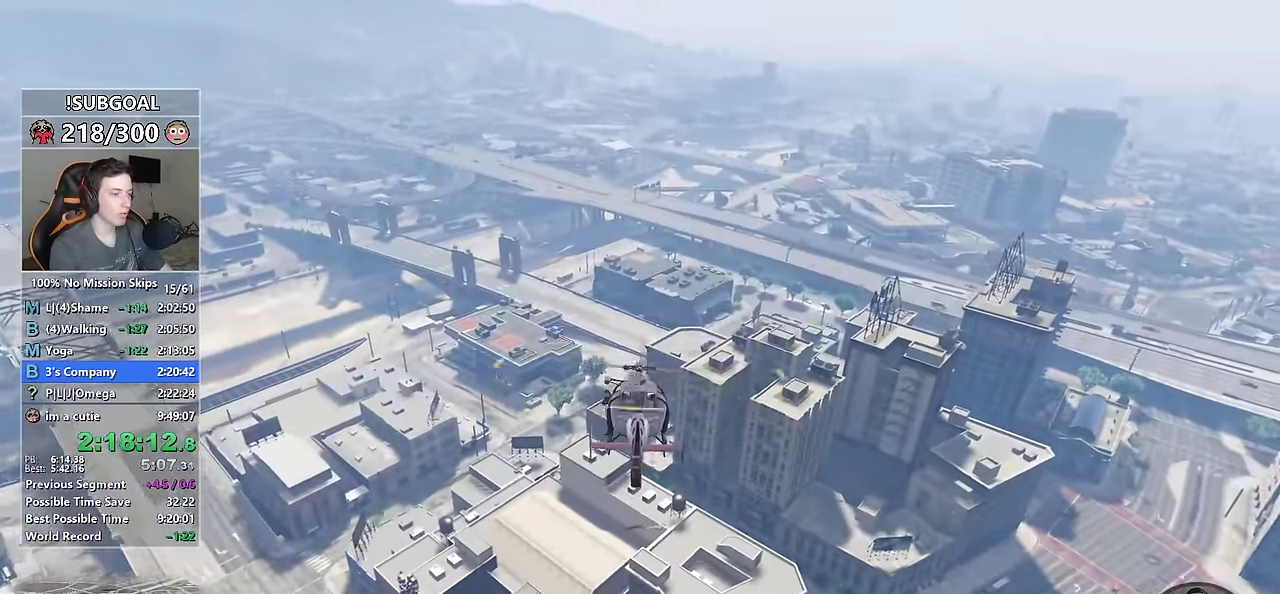
{"keys": ["w"], "mouse": [], "events": []}
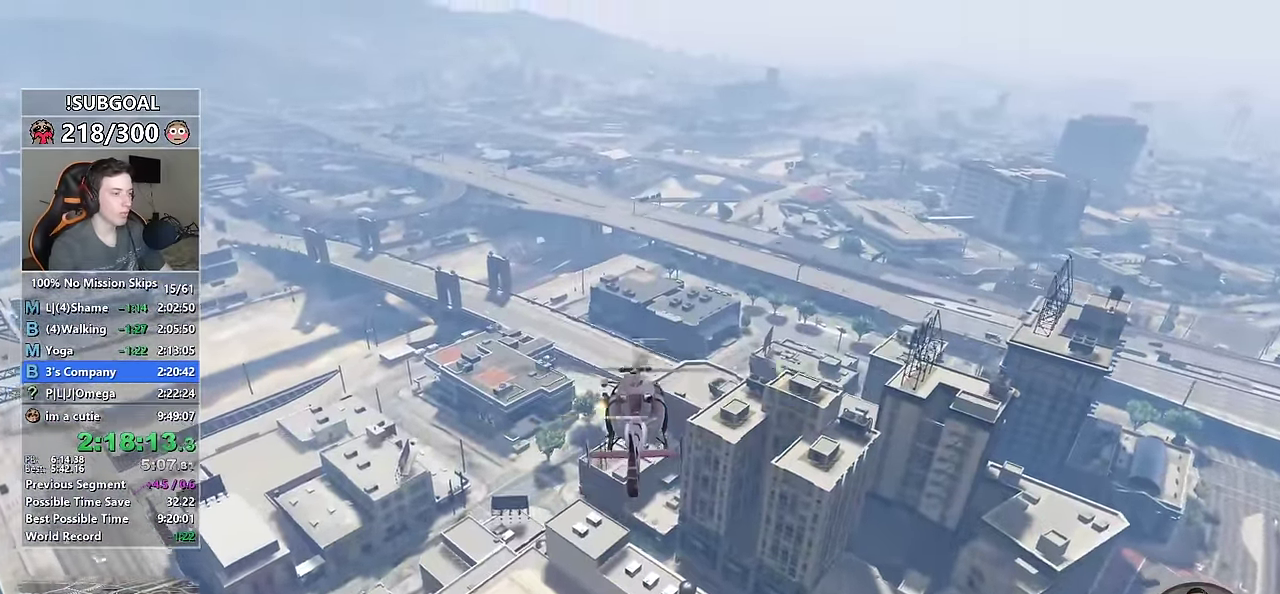
{"keys": [], "mouse": [], "events": [[67, "w", "up"]]}
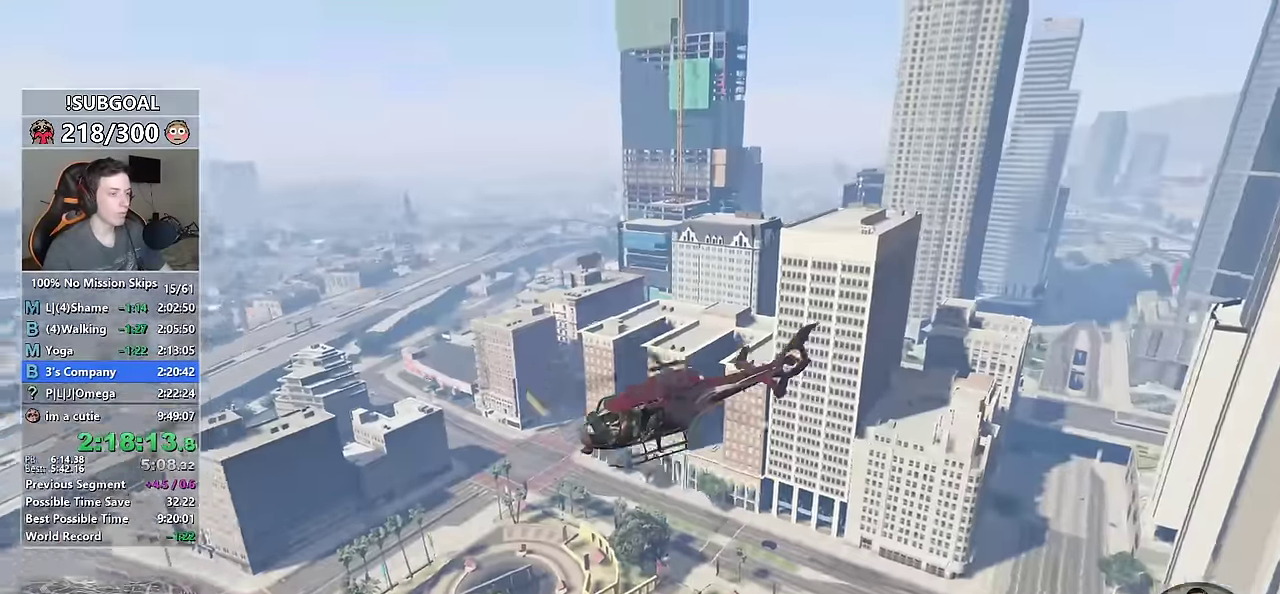
{"keys": [], "mouse": [], "events": []}
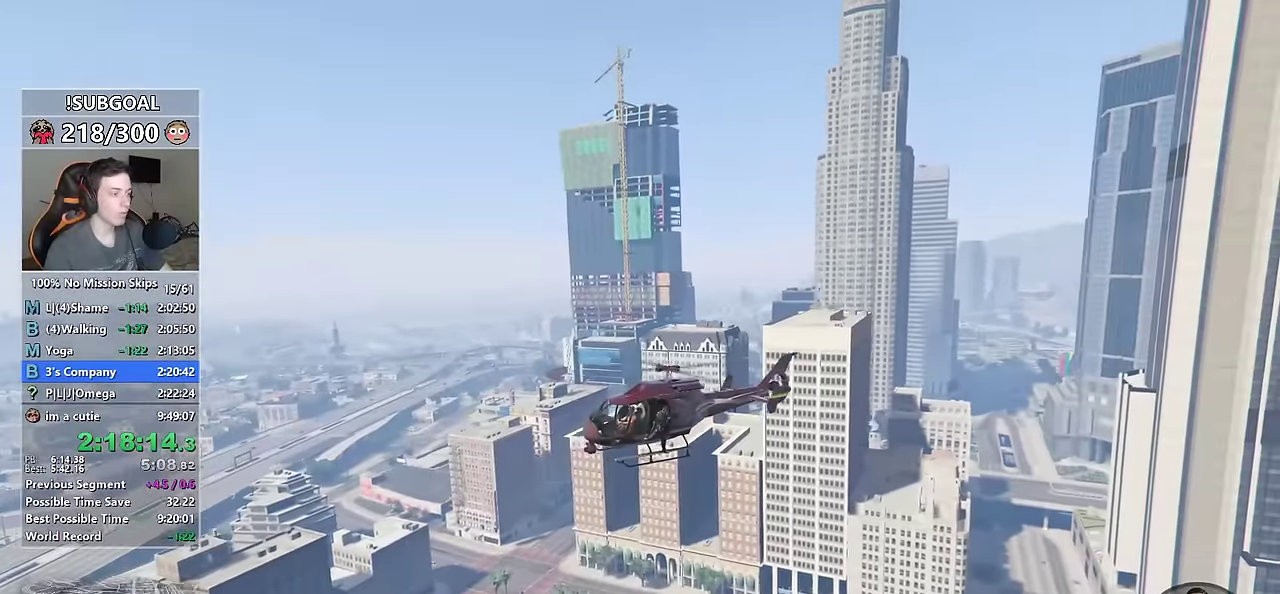
{"keys": [], "mouse": [], "events": []}
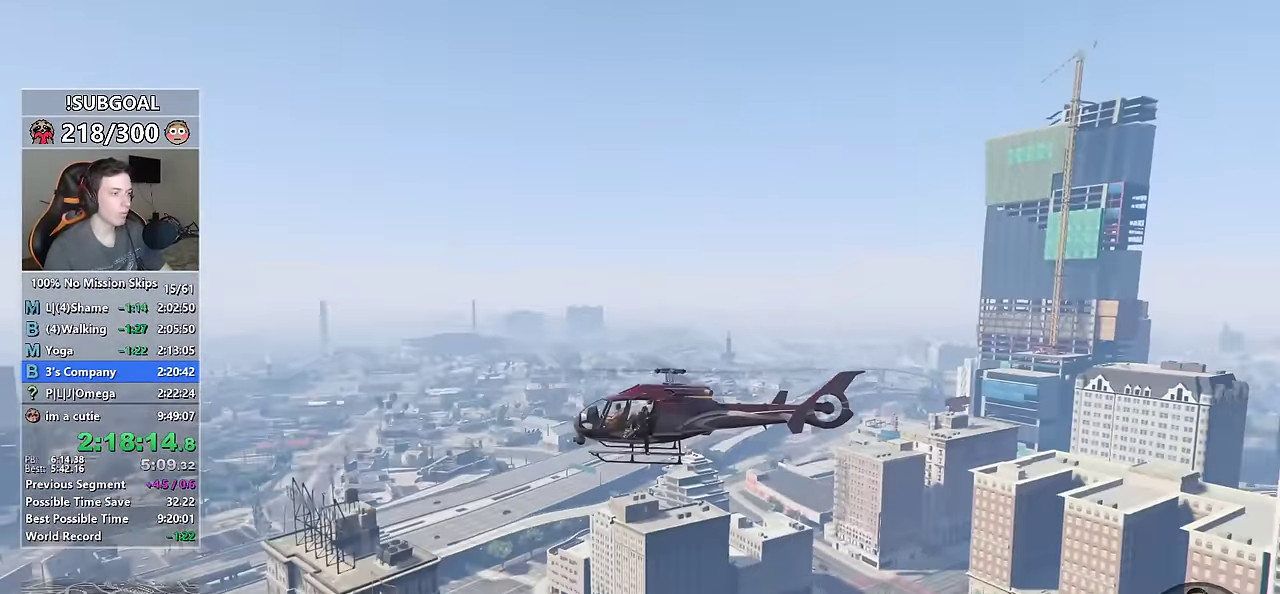
{"keys": [], "mouse": [], "events": [[17, "w", "down"], [500, "w", "up"]]}
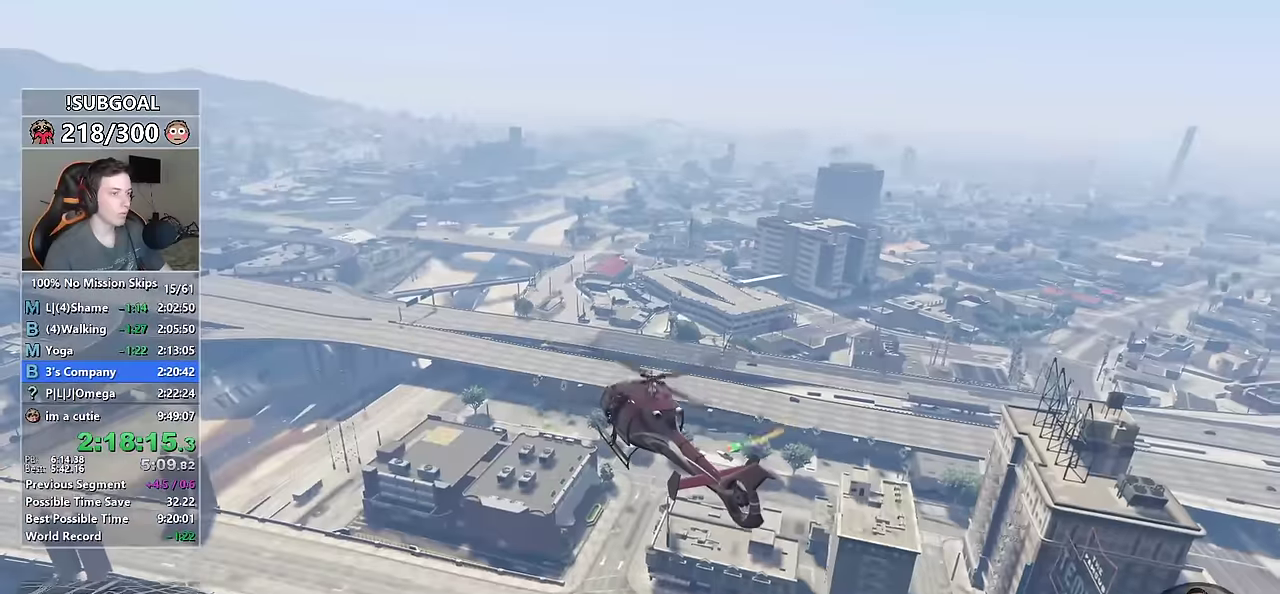
{"keys": ["w"], "mouse": [], "events": [[450, "w", "down"]]}
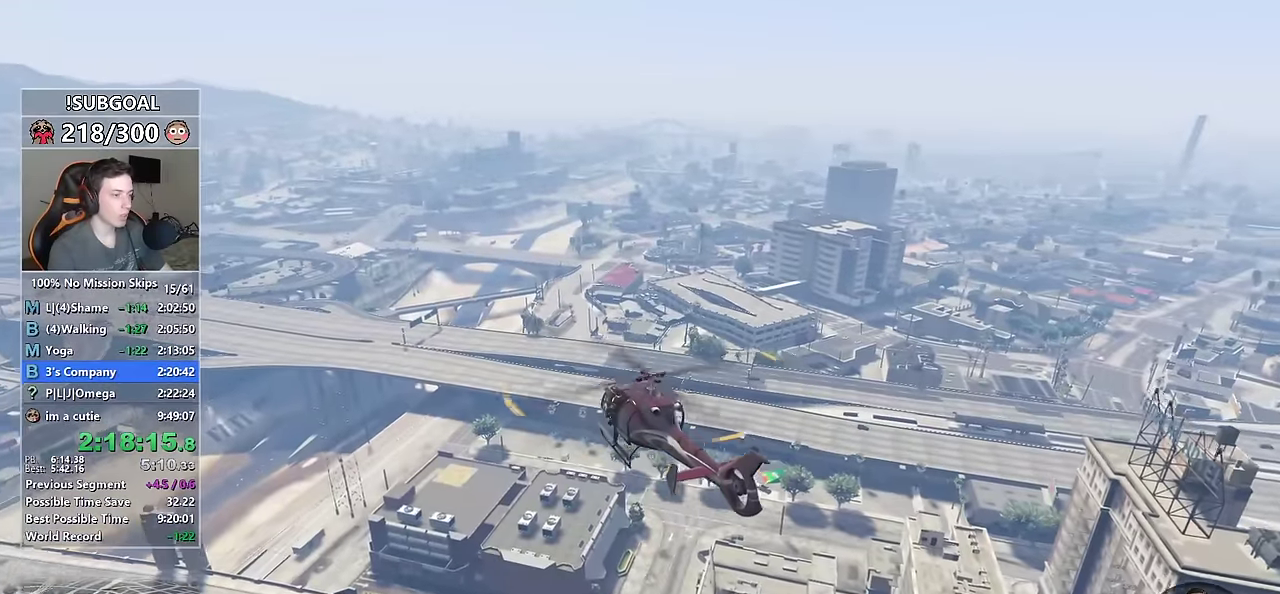
{"keys": ["w"], "mouse": [], "events": [[267, "num4", "down"], [367, "num4", "up"]]}